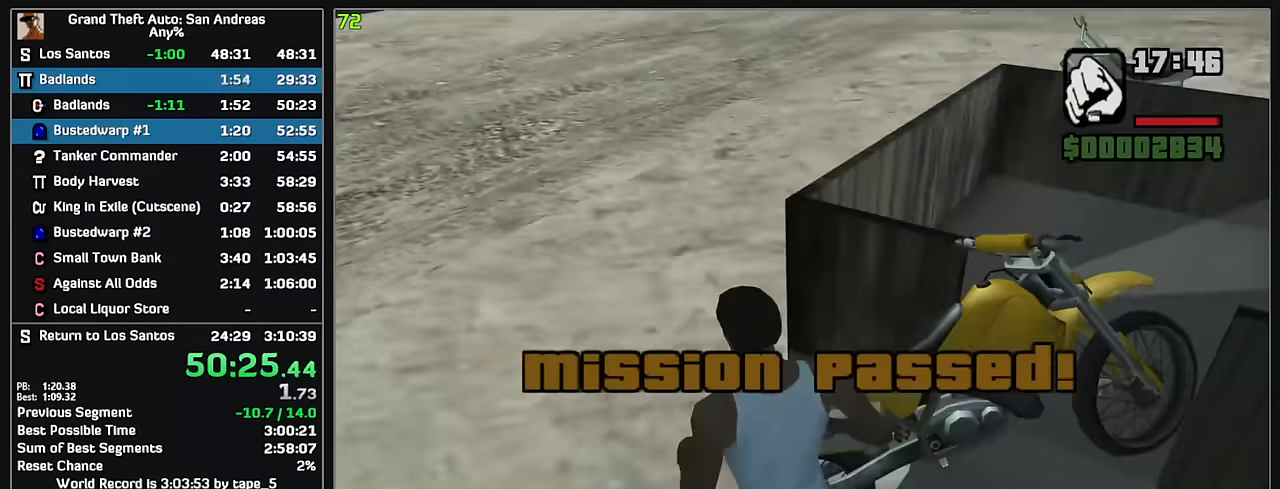
Gameplay with keyboard and mouse; each line is a JSON object with the keys and mouse buttons held at the frame after it. "events" lists presses ("down") and releases ("up") of "w", "mouse_left", "mouse_wheel" and "mouse_right" between this image and that frame as [ms after this image, input, new state], when the widget could be followed in between. "mouse_left", "mouse_wheel", "mouse_right" = the "left", "wheel", "right" buttons of the "mouse" list. No other keys are recorded. "wheel" means that the mouse wheel is clicked or scrolled. Mouse movement is not recorded.
{"keys": ["w"], "mouse": [], "events": []}
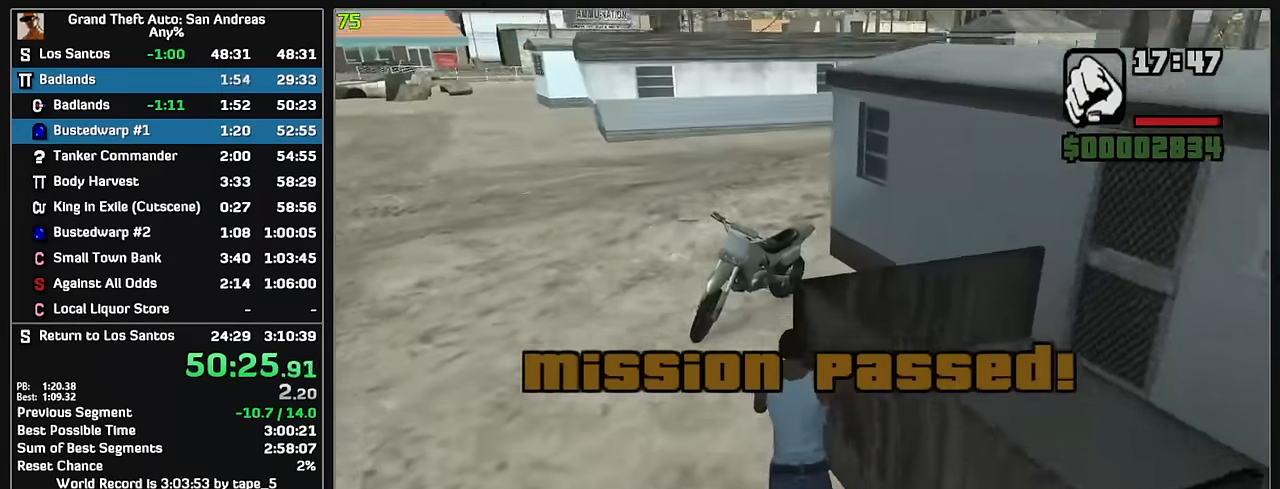
{"keys": ["w"], "mouse": [], "events": []}
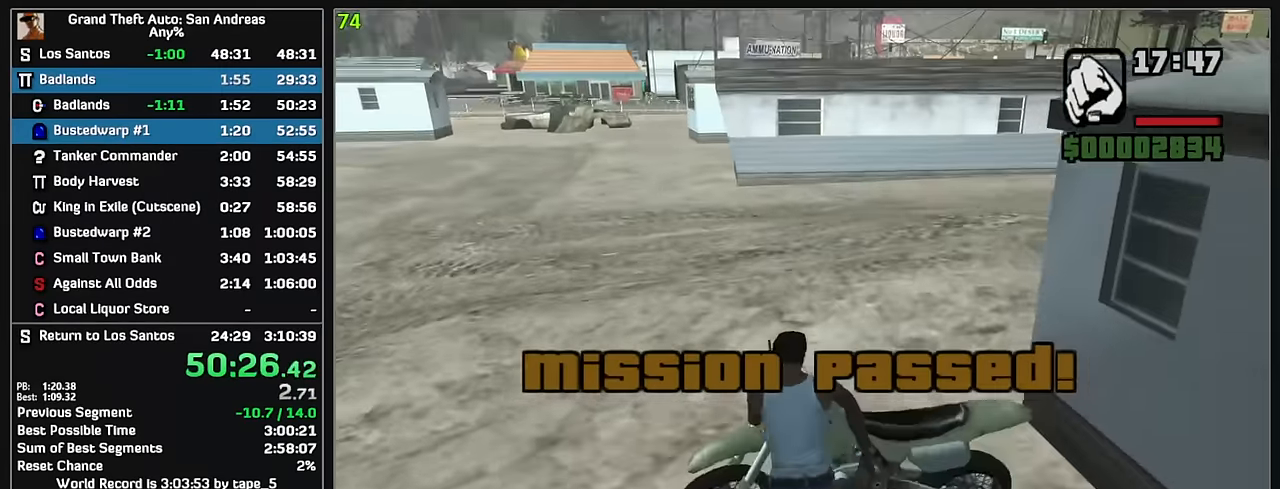
{"keys": [], "mouse": [], "events": [[217, "w", "up"]]}
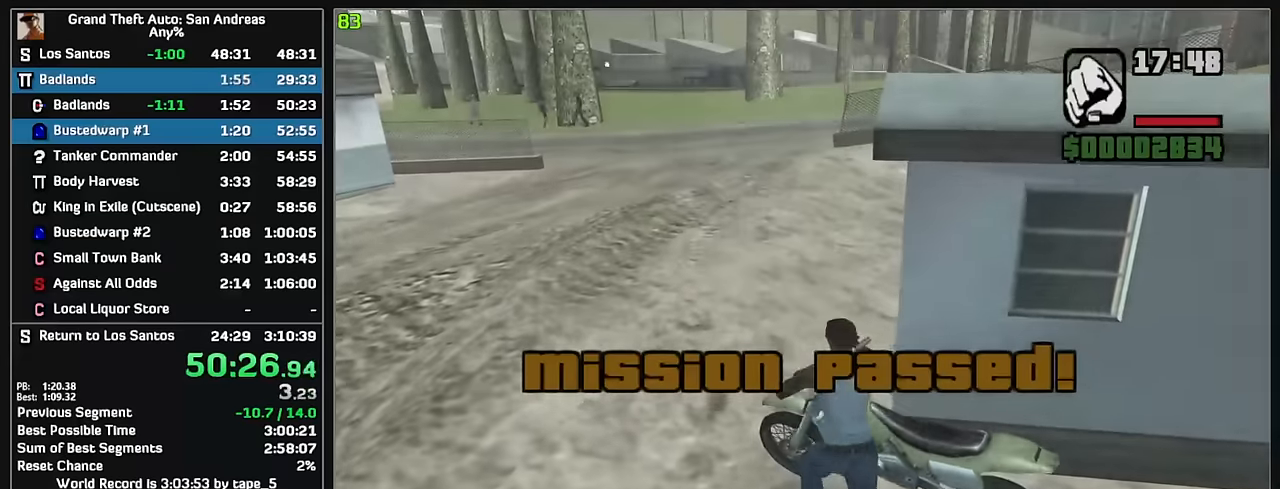
{"keys": ["w"], "mouse": [], "events": [[200, "w", "down"], [383, "mouse_right", "down"], [483, "mouse_right", "up"]]}
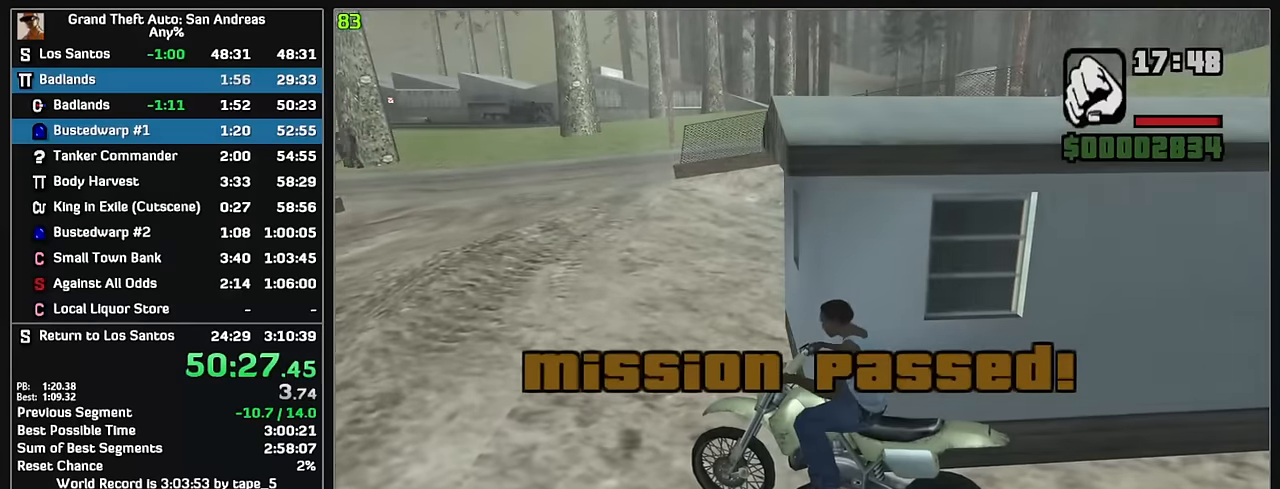
{"keys": ["w"], "mouse": [], "events": [[50, "mouse_right", "down"], [133, "mouse_right", "up"], [217, "mouse_right", "down"], [317, "mouse_right", "up"], [383, "mouse_right", "down"], [483, "mouse_right", "up"]]}
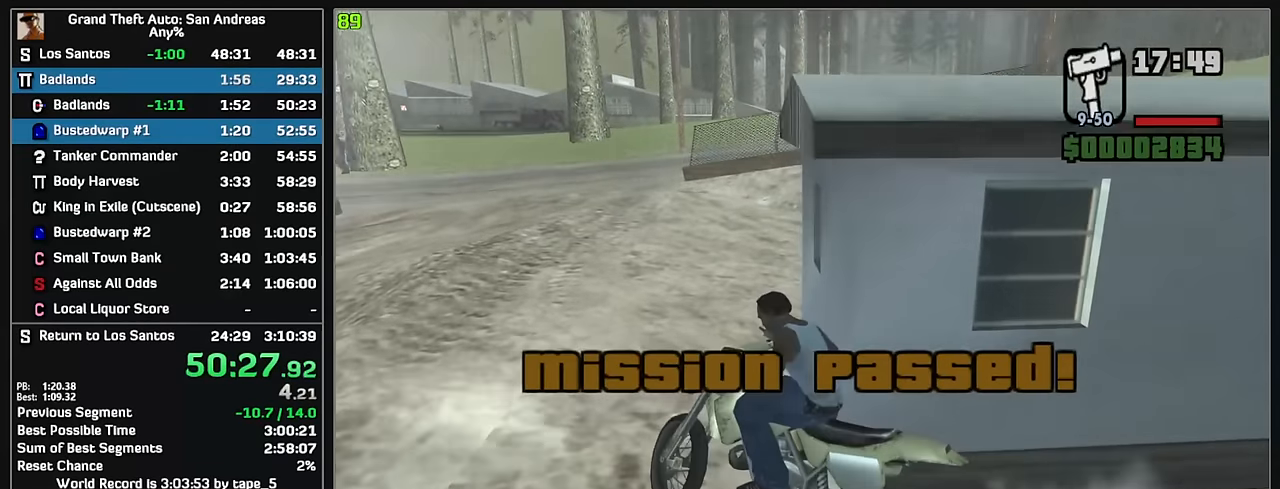
{"keys": ["w"], "mouse": ["right"], "events": [[67, "mouse_right", "down"], [167, "mouse_right", "up"], [250, "mouse_right", "down"], [350, "mouse_right", "up"], [417, "mouse_right", "down"]]}
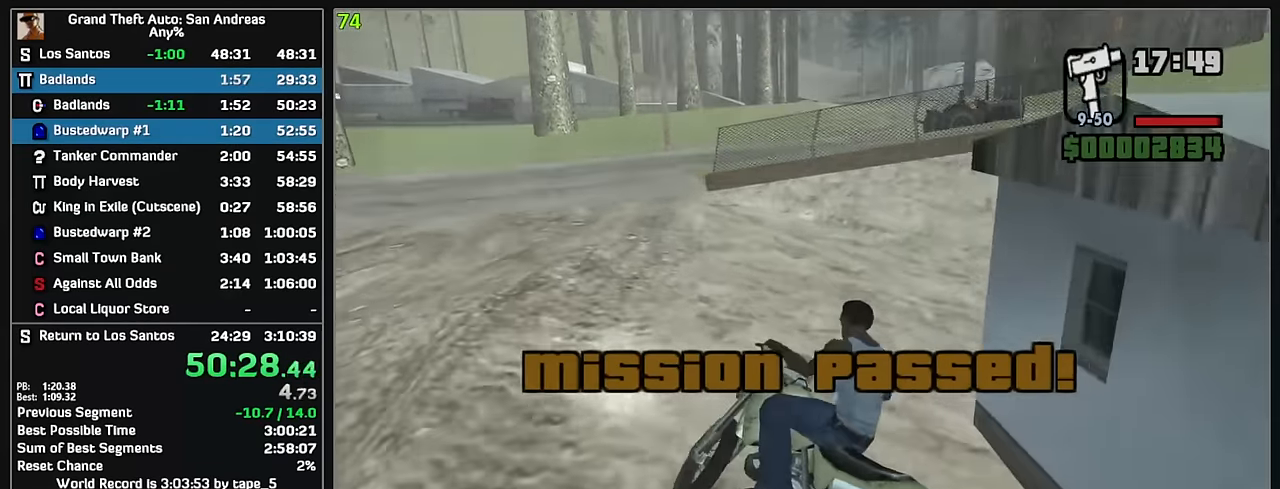
{"keys": ["w"], "mouse": ["right"], "events": [[33, "mouse_right", "up"], [100, "mouse_right", "down"], [200, "mouse_right", "up"], [283, "mouse_right", "down"], [383, "mouse_right", "up"], [450, "mouse_right", "down"]]}
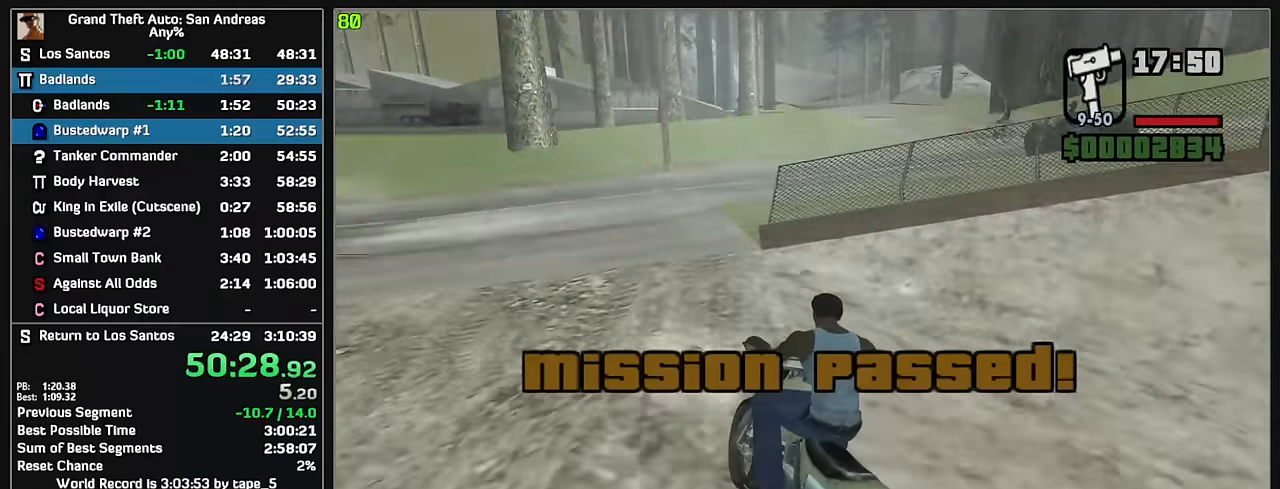
{"keys": ["w"], "mouse": [], "events": [[67, "mouse_right", "up"], [133, "mouse_right", "down"], [233, "mouse_right", "up"]]}
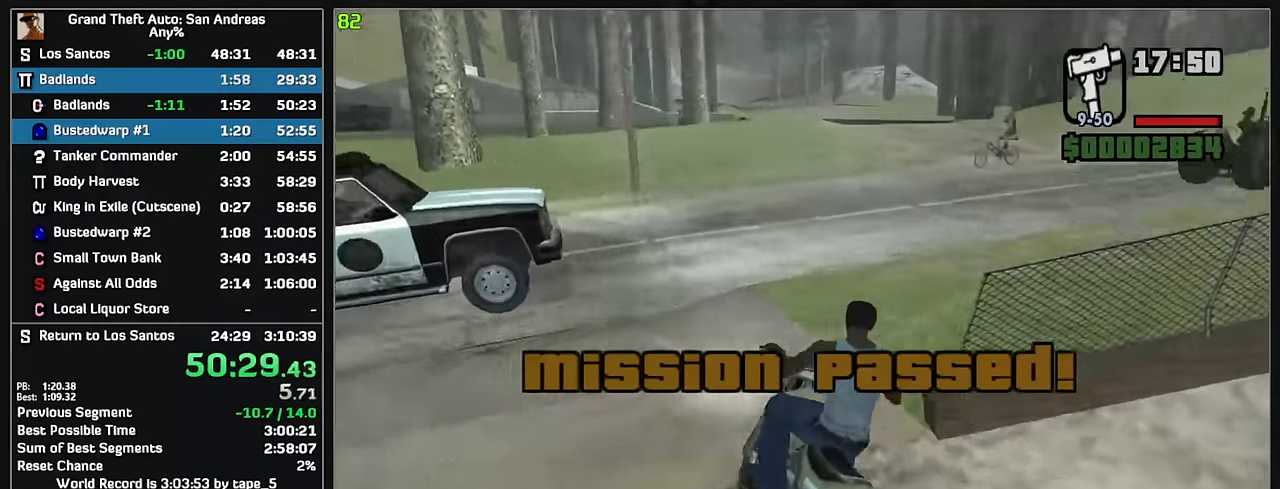
{"keys": ["w"], "mouse": [], "events": []}
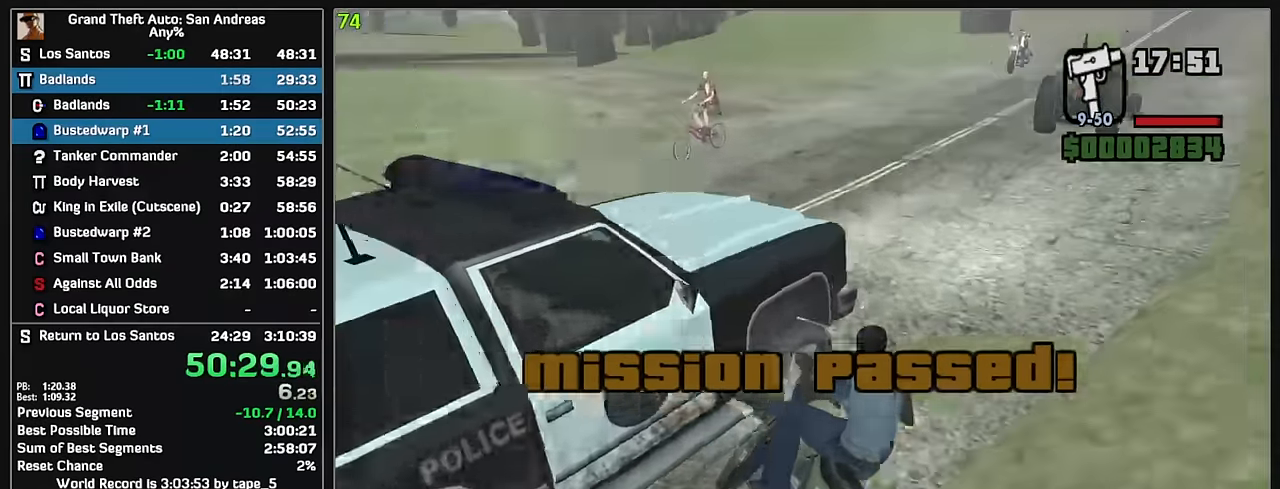
{"keys": ["w"], "mouse": [], "events": [[350, "mouse_right", "down"], [450, "mouse_right", "up"]]}
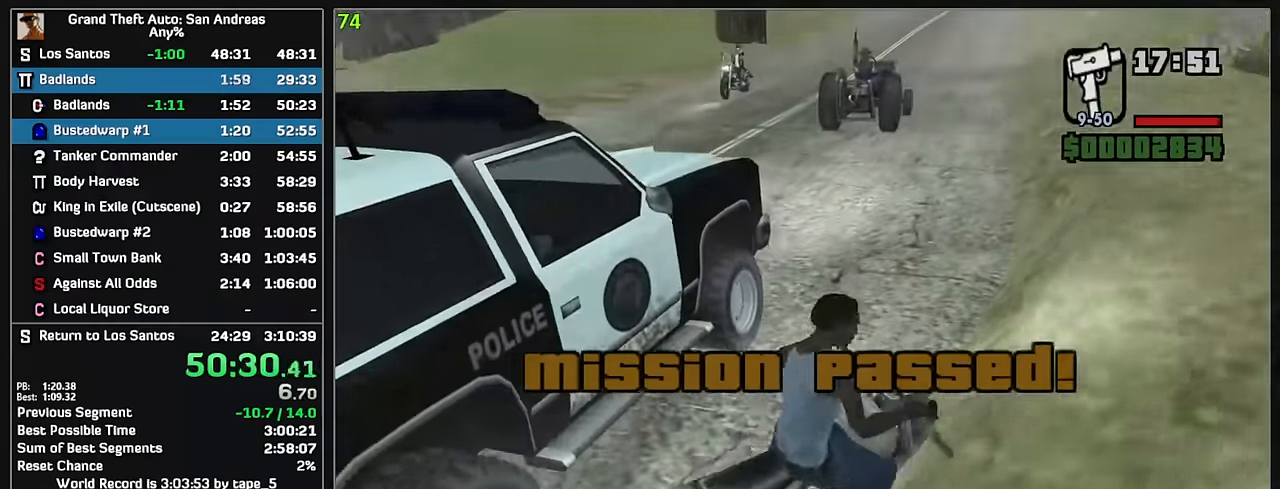
{"keys": ["w"], "mouse": ["right"], "events": [[17, "mouse_right", "down"], [133, "mouse_right", "up"], [200, "mouse_right", "down"], [317, "mouse_right", "up"], [383, "mouse_right", "down"]]}
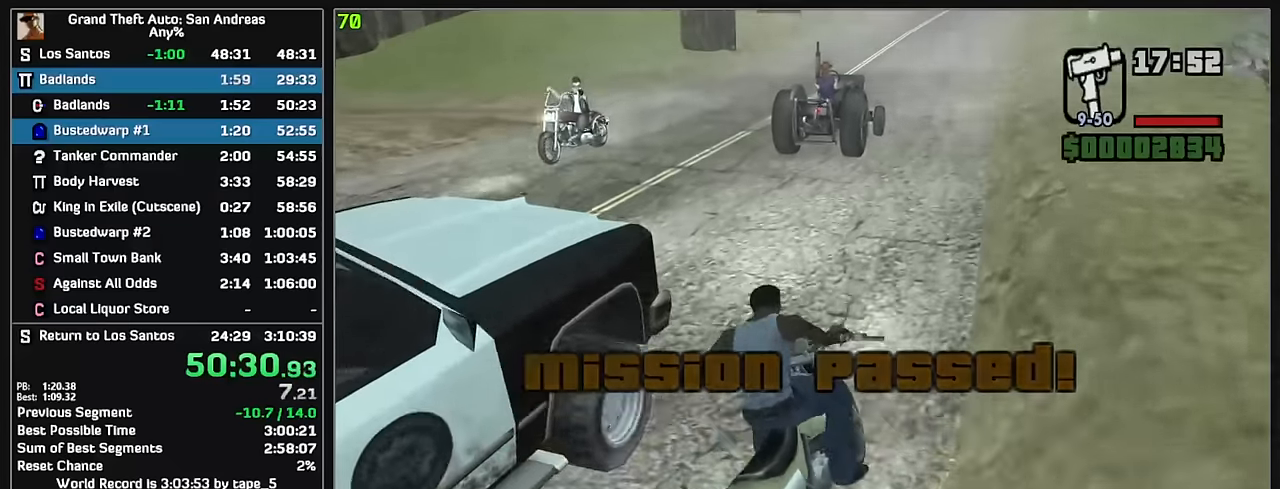
{"keys": ["w"], "mouse": [], "events": [[17, "mouse_right", "up"], [67, "mouse_right", "down"], [167, "mouse_right", "up"], [333, "mouse_left", "down"], [500, "mouse_left", "up"]]}
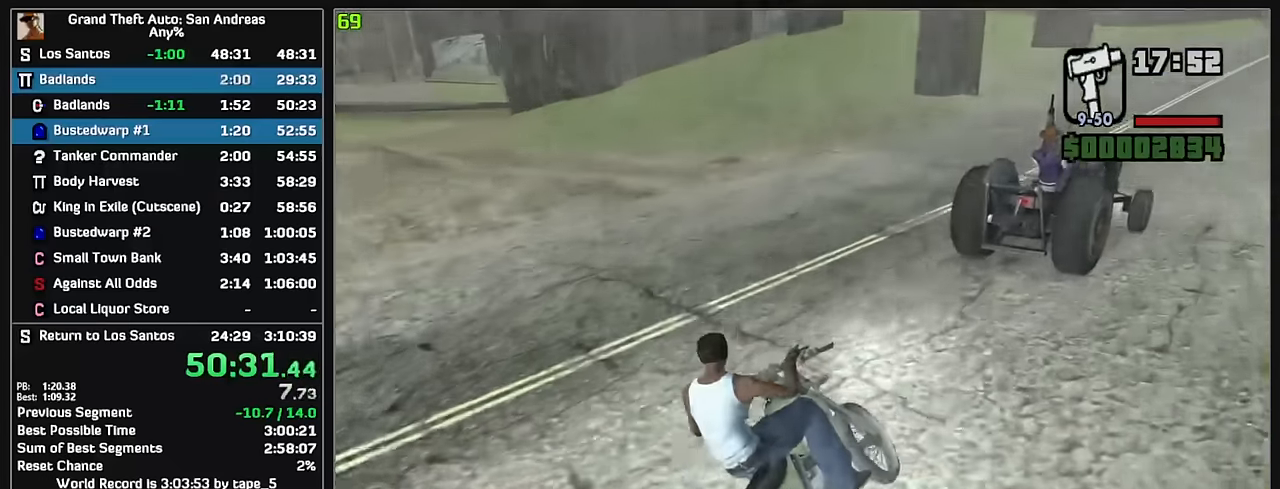
{"keys": ["w"], "mouse": ["right"], "events": [[317, "mouse_right", "down"], [400, "mouse_right", "up"], [483, "mouse_right", "down"]]}
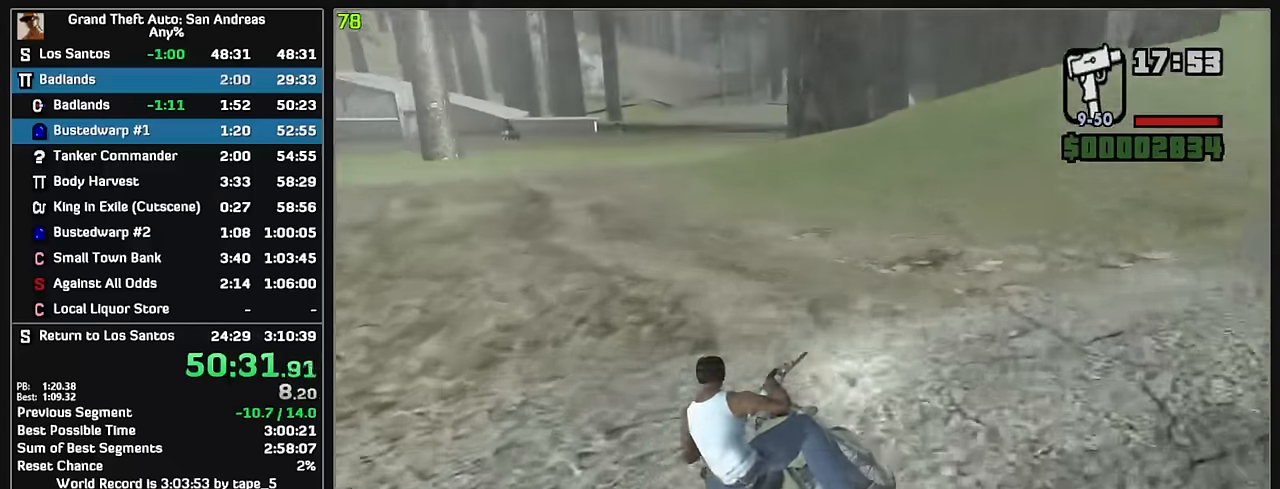
{"keys": ["w"], "mouse": ["right"], "events": [[83, "mouse_right", "up"], [150, "mouse_right", "down"], [250, "mouse_right", "up"], [333, "mouse_right", "down"], [433, "mouse_right", "up"], [500, "mouse_right", "down"]]}
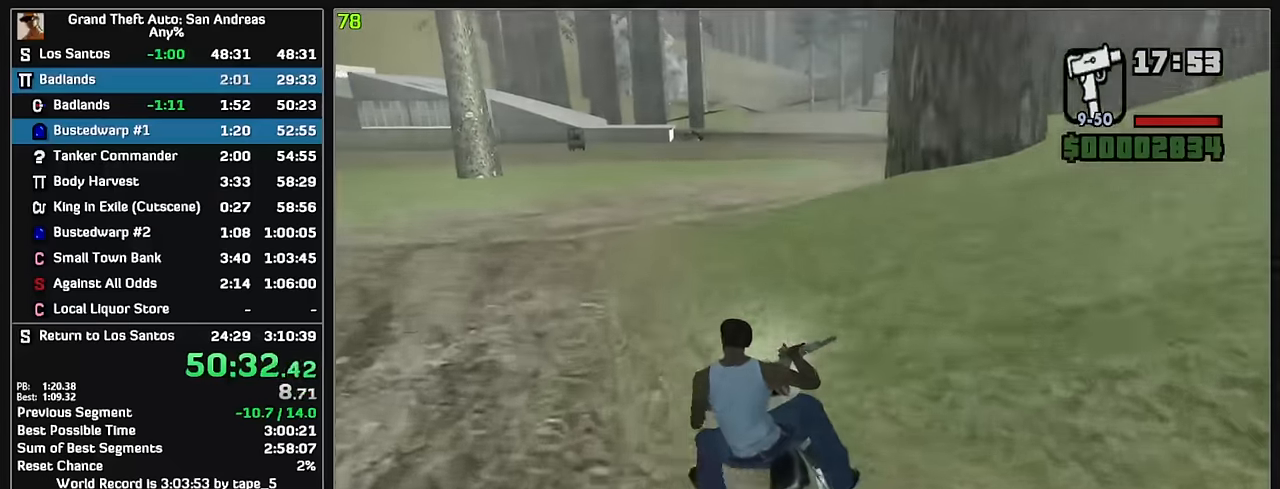
{"keys": ["w"], "mouse": [], "events": [[117, "mouse_right", "up"], [183, "mouse_right", "down"], [267, "mouse_right", "up"]]}
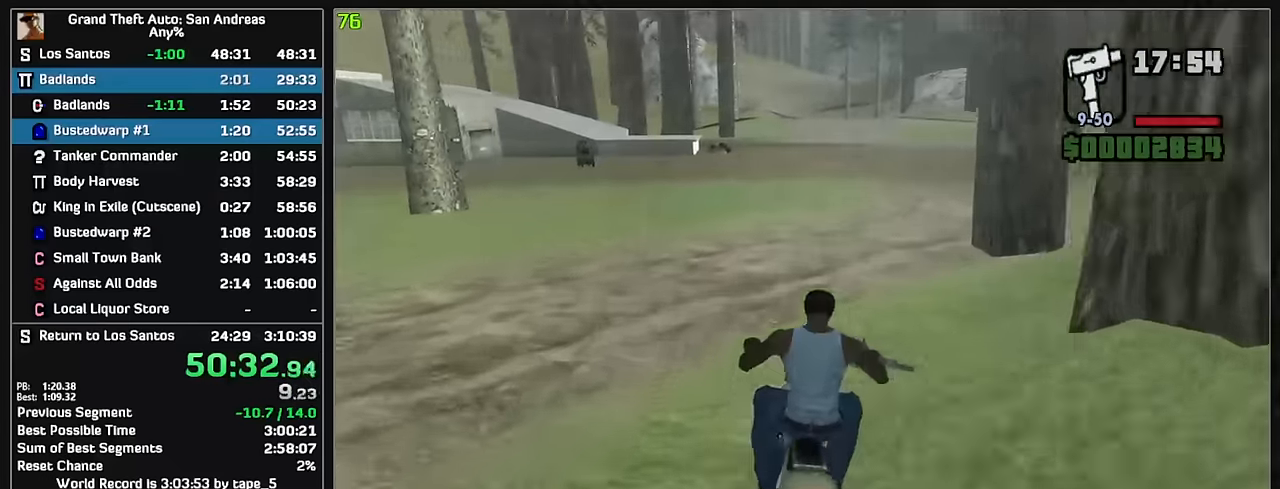
{"keys": ["w"], "mouse": ["right"], "events": [[300, "mouse_right", "down"], [383, "mouse_right", "up"], [450, "mouse_right", "down"]]}
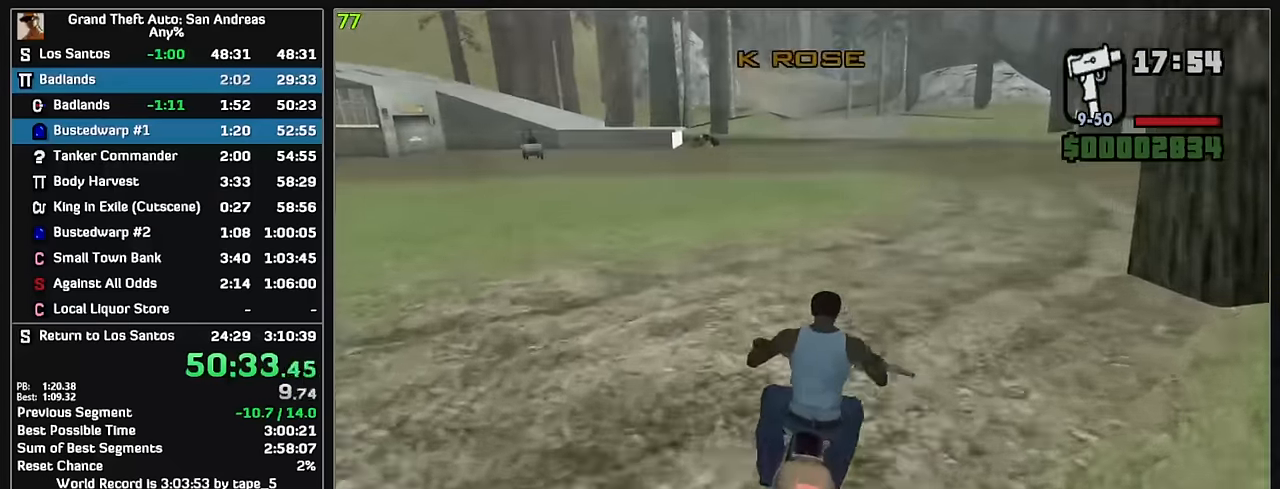
{"keys": ["w"], "mouse": ["right"], "events": [[50, "mouse_right", "up"], [117, "mouse_right", "down"], [217, "mouse_right", "up"], [283, "mouse_right", "down"], [383, "mouse_right", "up"], [467, "mouse_right", "down"]]}
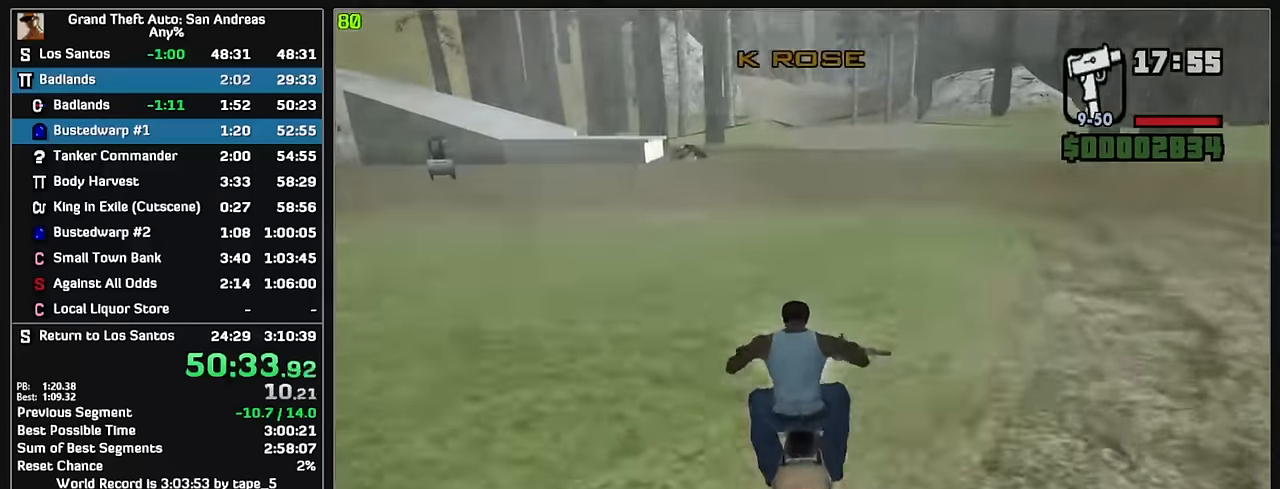
{"keys": ["w"], "mouse": [], "events": [[67, "mouse_right", "up"], [200, "mouse_right", "down"], [267, "mouse_right", "up"], [367, "mouse_right", "down"], [417, "mouse_right", "up"]]}
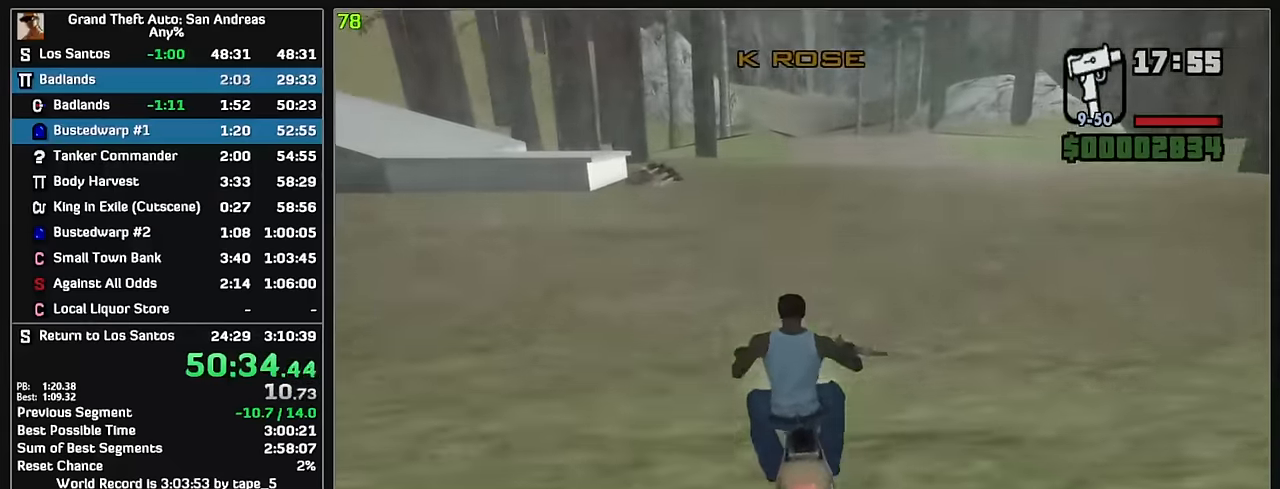
{"keys": ["w"], "mouse": [], "events": [[17, "mouse_right", "down"], [100, "mouse_right", "up"], [183, "mouse_right", "down"], [283, "mouse_right", "up"], [350, "mouse_right", "down"], [467, "mouse_right", "up"]]}
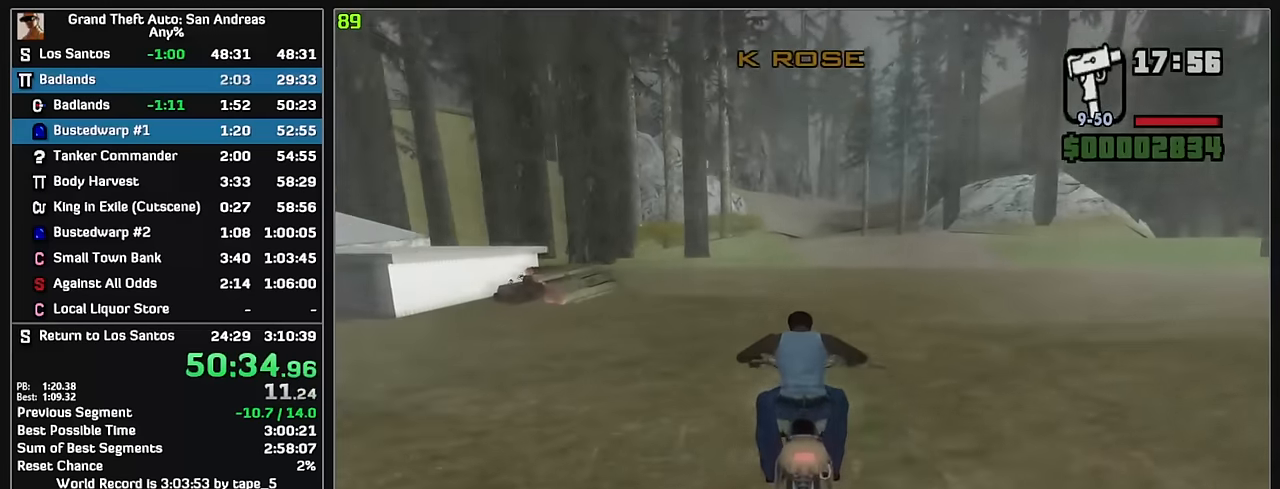
{"keys": ["w"], "mouse": [], "events": [[33, "mouse_right", "down"], [133, "mouse_right", "up"], [200, "mouse_right", "down"], [300, "mouse_right", "up"], [383, "mouse_right", "down"], [467, "mouse_right", "up"]]}
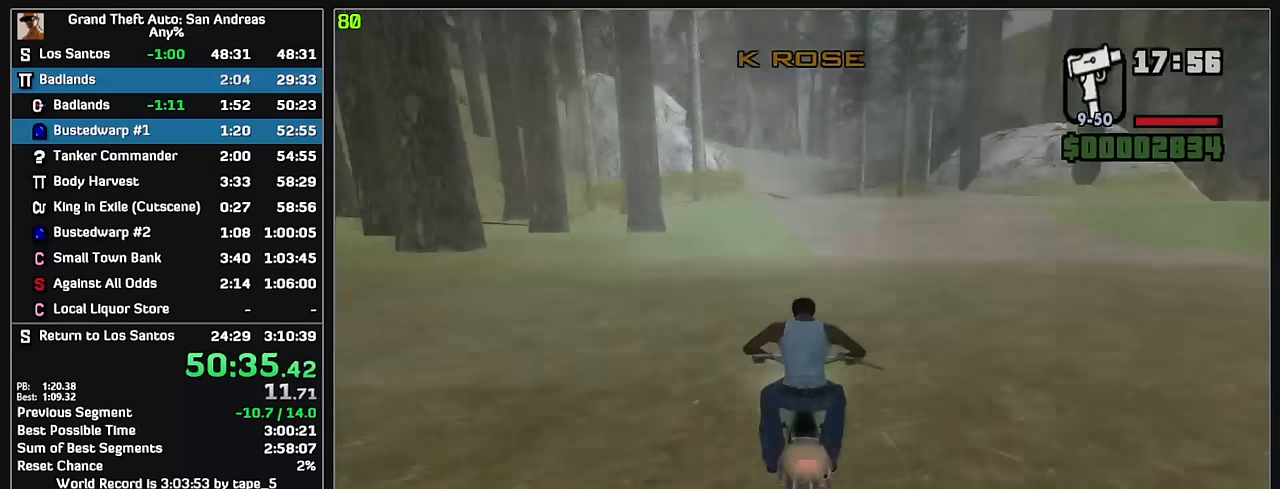
{"keys": ["w"], "mouse": [], "events": [[50, "mouse_right", "down"], [150, "mouse_right", "up"], [217, "mouse_right", "down"], [300, "mouse_right", "up"], [383, "mouse_right", "down"], [467, "mouse_right", "up"]]}
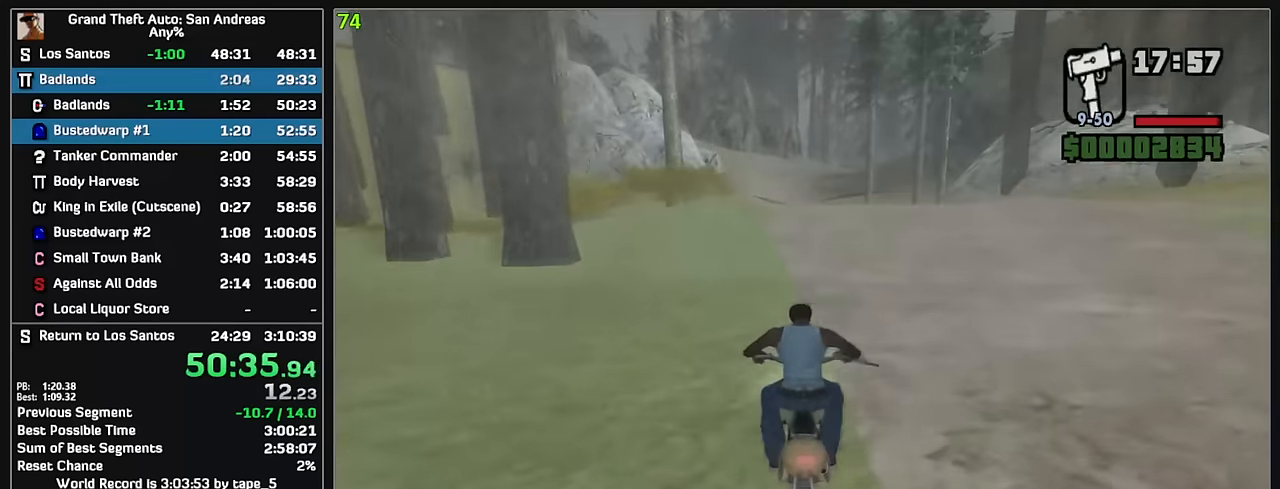
{"keys": ["w"], "mouse": [], "events": [[50, "mouse_right", "down"], [150, "mouse_right", "up"], [217, "mouse_right", "down"], [317, "mouse_right", "up"], [383, "mouse_right", "down"], [483, "mouse_right", "up"]]}
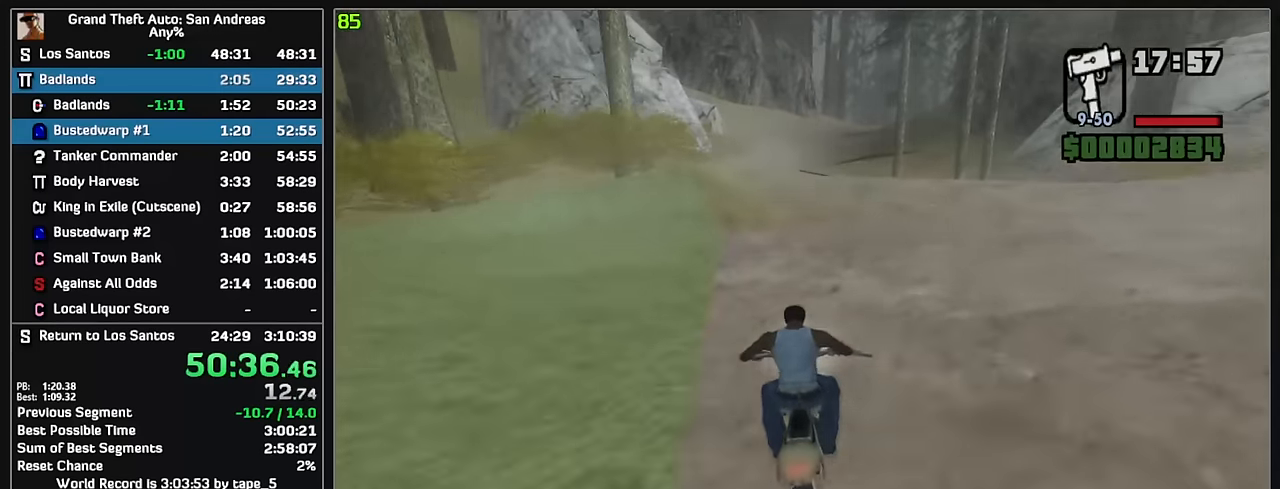
{"keys": ["w"], "mouse": ["right"], "events": [[50, "mouse_right", "down"], [167, "mouse_right", "up"], [217, "mouse_right", "down"], [333, "mouse_right", "up"], [417, "mouse_right", "down"]]}
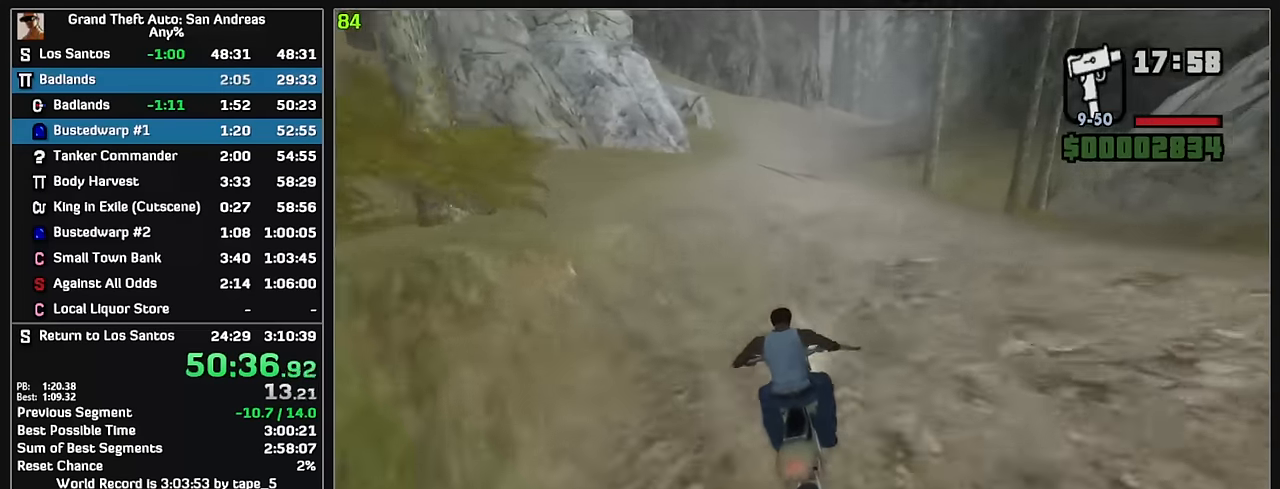
{"keys": ["w"], "mouse": ["right"], "events": [[17, "mouse_right", "up"], [83, "mouse_right", "down"], [200, "mouse_right", "up"], [267, "mouse_right", "down"], [367, "mouse_right", "up"], [450, "mouse_right", "down"]]}
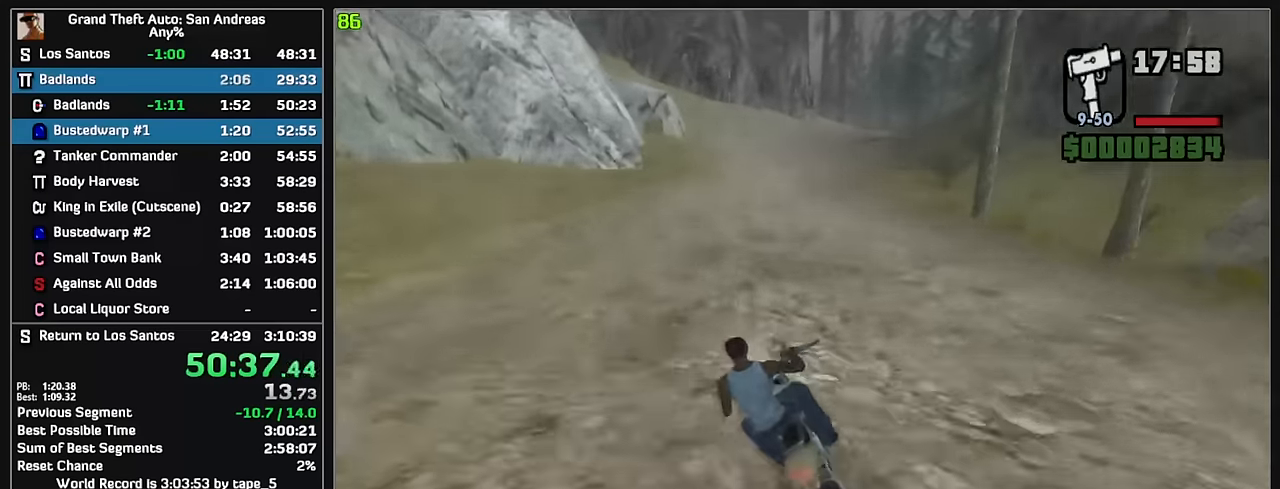
{"keys": ["w"], "mouse": ["right"], "events": [[50, "mouse_right", "up"], [117, "mouse_right", "down"], [217, "mouse_right", "up"], [300, "mouse_right", "down"], [400, "mouse_right", "up"], [483, "mouse_right", "down"]]}
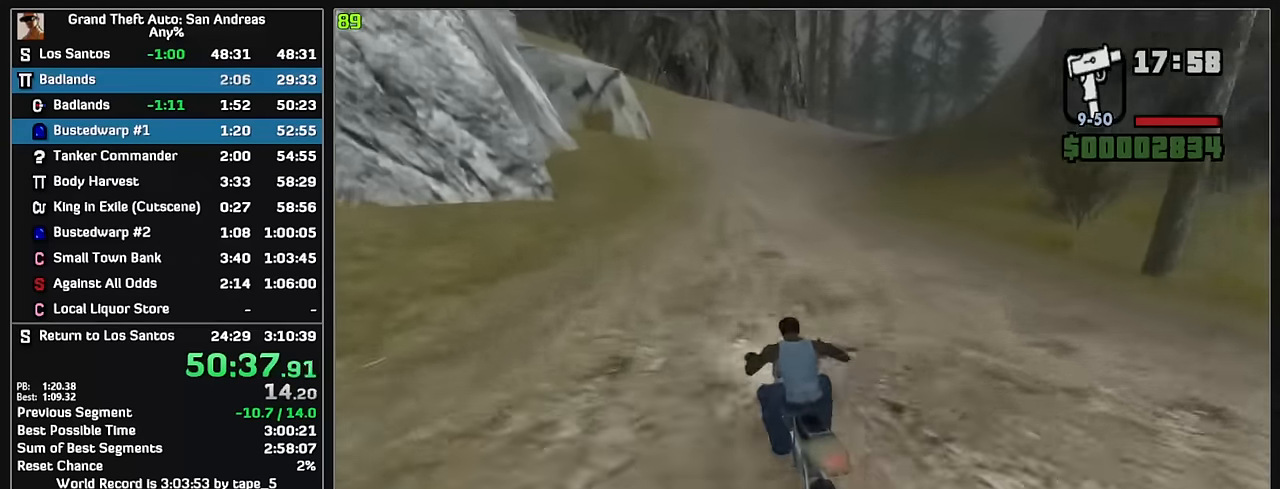
{"keys": ["w"], "mouse": [], "events": [[83, "mouse_right", "up"], [150, "mouse_right", "down"], [250, "mouse_right", "up"], [333, "mouse_right", "down"], [433, "mouse_right", "up"]]}
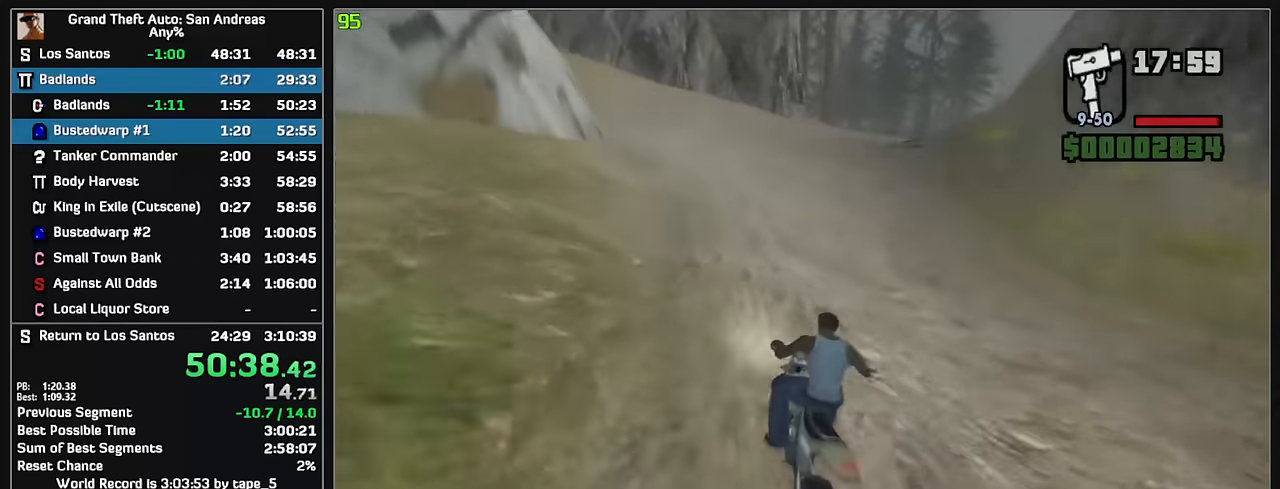
{"keys": ["w"], "mouse": [], "events": [[17, "mouse_right", "down"], [117, "mouse_right", "up"], [183, "mouse_right", "down"], [283, "mouse_right", "up"], [367, "mouse_right", "down"], [467, "mouse_right", "up"]]}
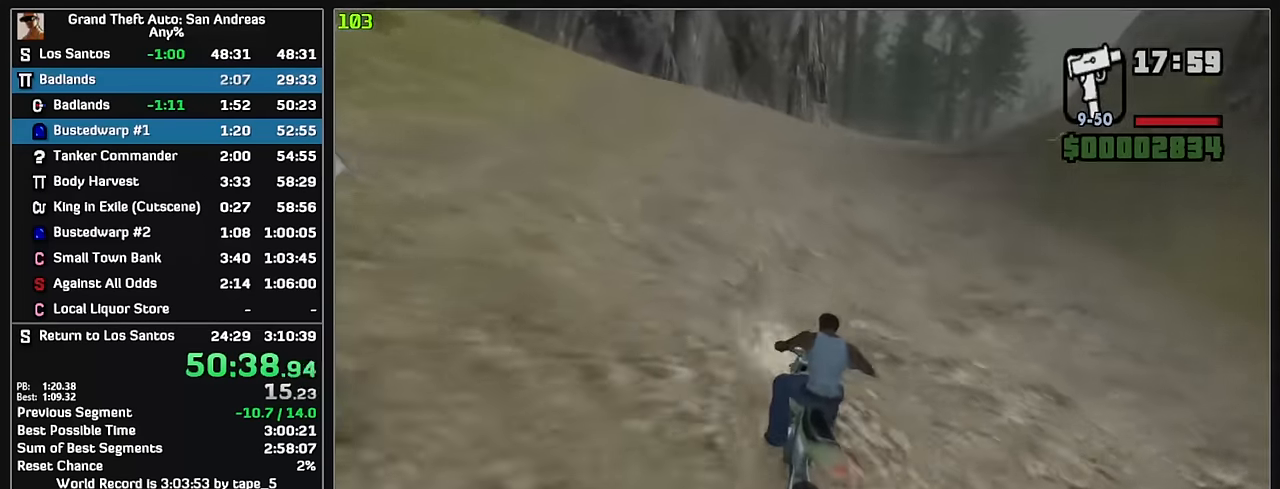
{"keys": ["w"], "mouse": [], "events": [[50, "mouse_right", "down"], [133, "mouse_right", "up"]]}
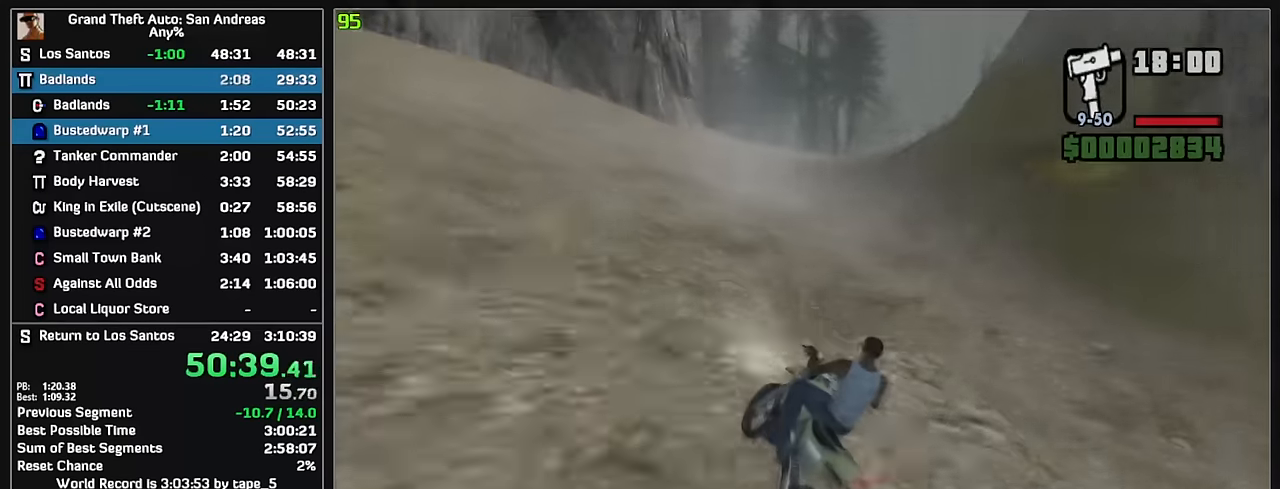
{"keys": ["w"], "mouse": [], "events": [[66, "mouse_right", "down"], [133, "mouse_right", "up"], [200, "mouse_right", "down"], [316, "mouse_right", "up"], [383, "mouse_right", "down"], [483, "mouse_right", "up"]]}